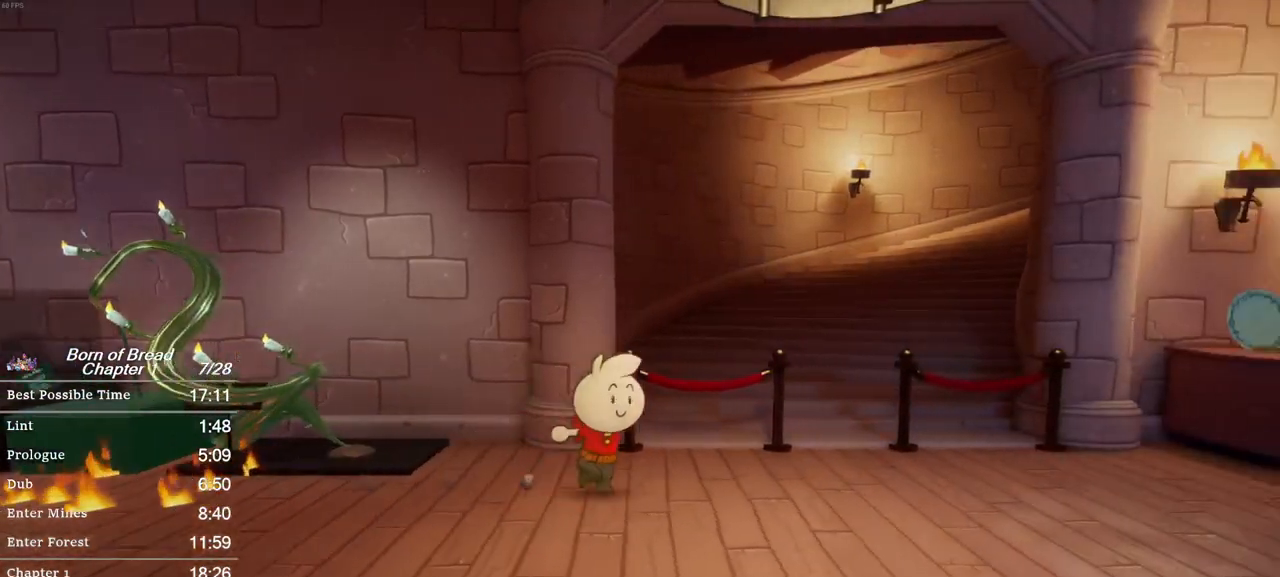
Gameplay with a controller (Xbox layout); each line is a JSON object with the inputs held at the frame after it. "events" lists button and stick changes between this image and that frame as [ms after this image, input, new state], when the widget could be followed in between. Not read: right_stick.
{"buttons": ["B"], "left_stick": "up-right", "events": [[167, "left_stick", "up-right"]]}
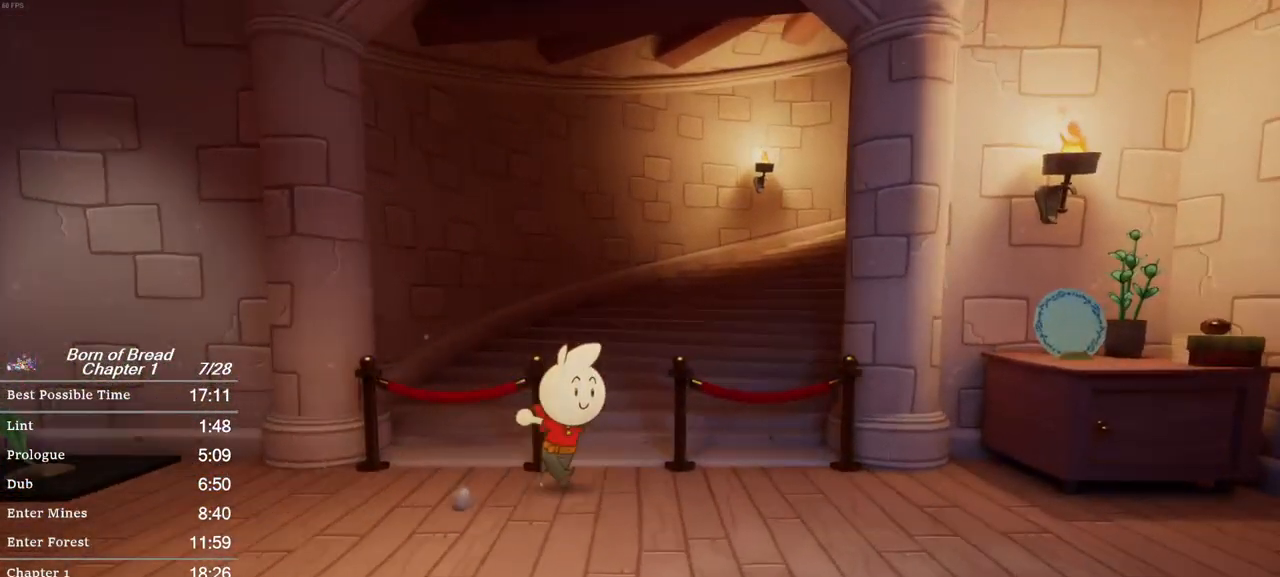
{"buttons": ["A", "B"], "left_stick": "up-right", "events": [[100, "A", "down"]]}
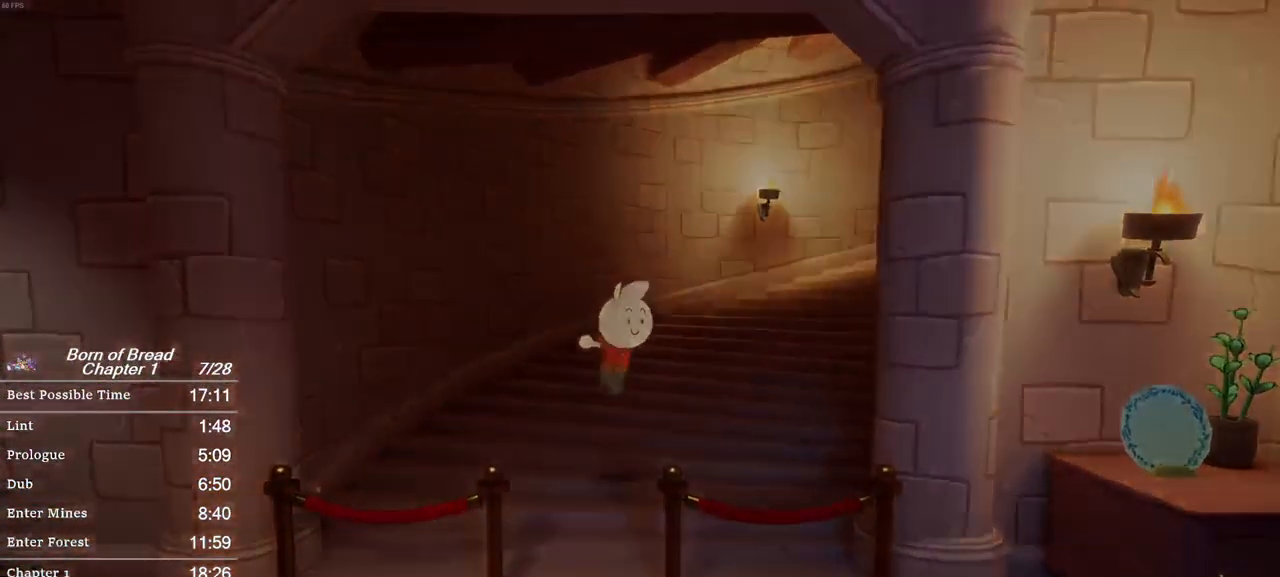
{"buttons": [], "left_stick": "up-right", "events": [[233, "A", "up"], [400, "B", "up"]]}
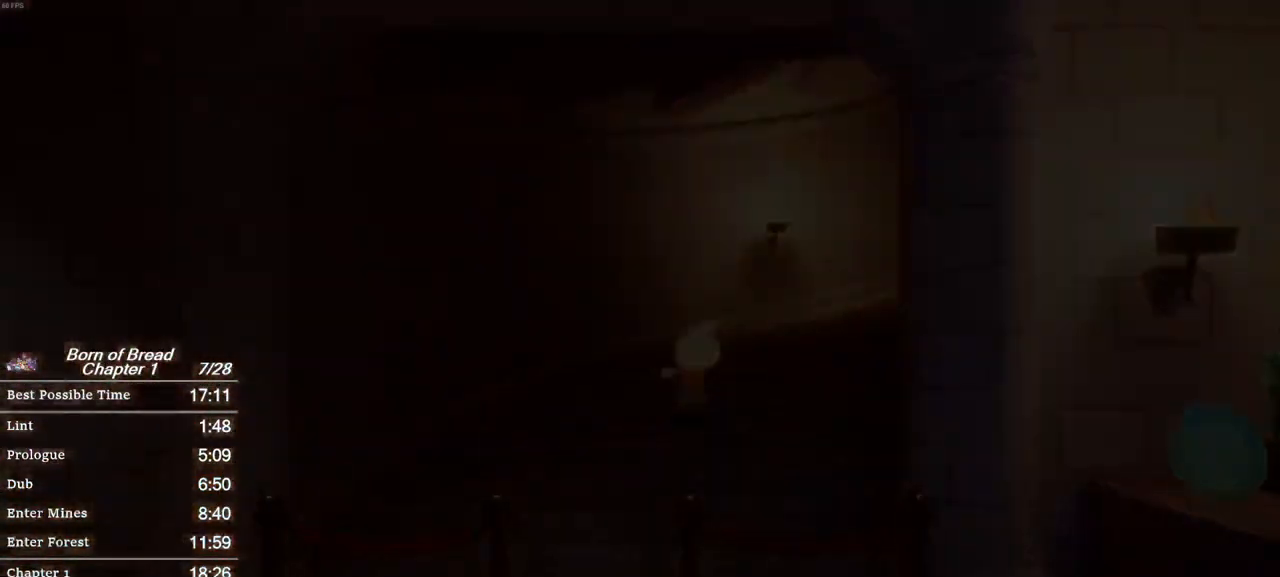
{"buttons": [], "left_stick": "center", "events": [[33, "left_stick", "center"]]}
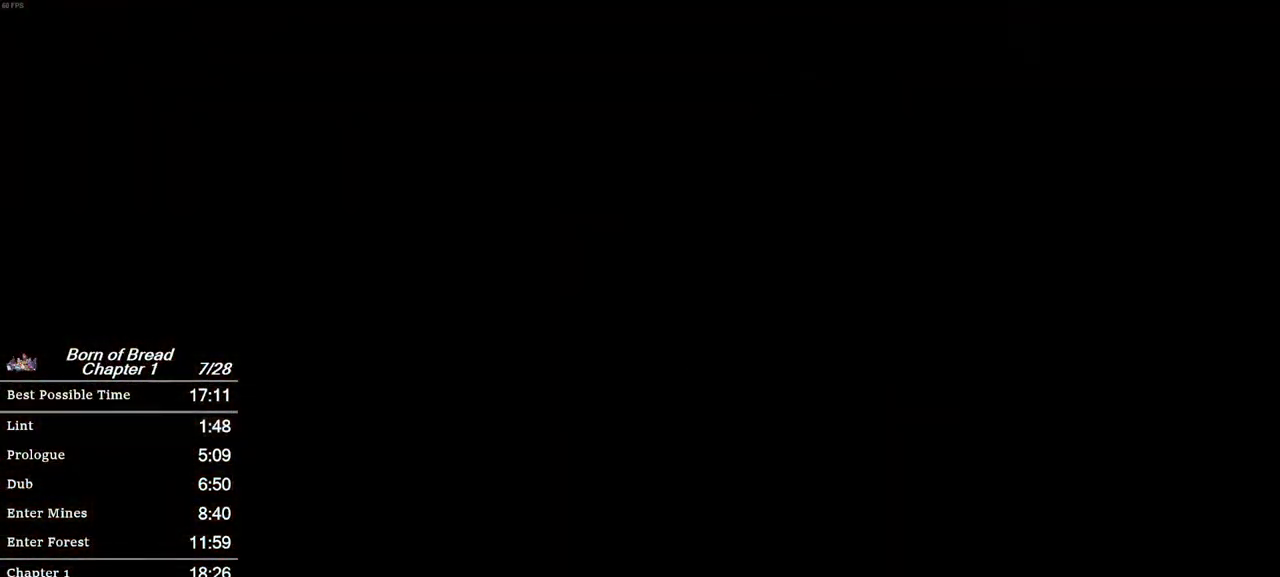
{"buttons": [], "left_stick": "right", "events": [[233, "left_stick", "right"]]}
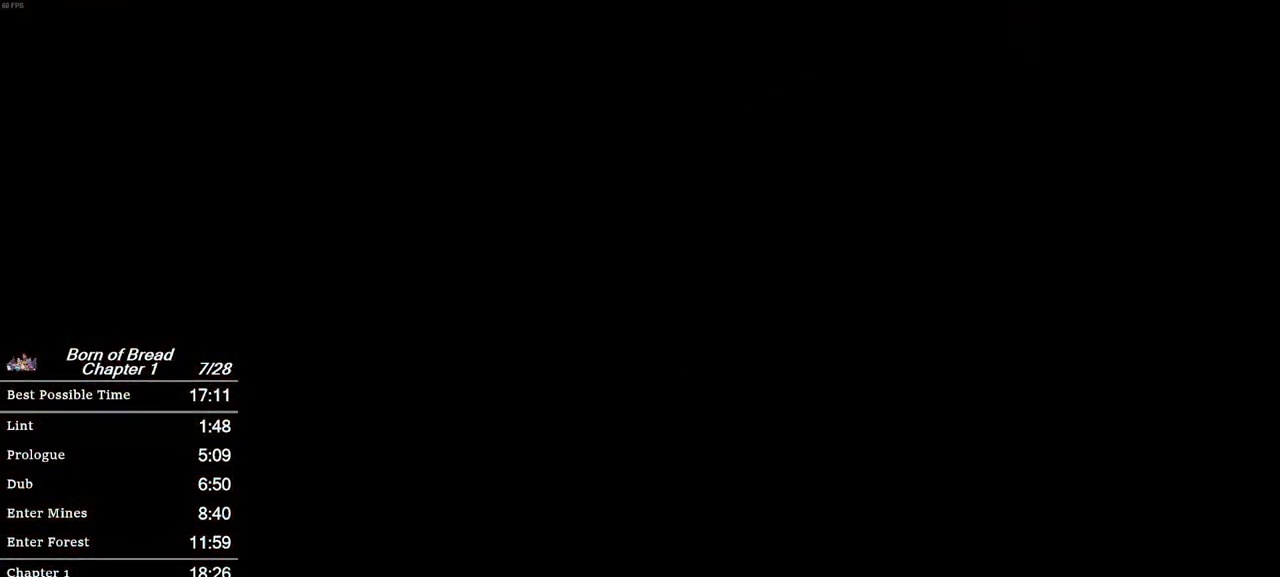
{"buttons": [], "left_stick": "right", "events": []}
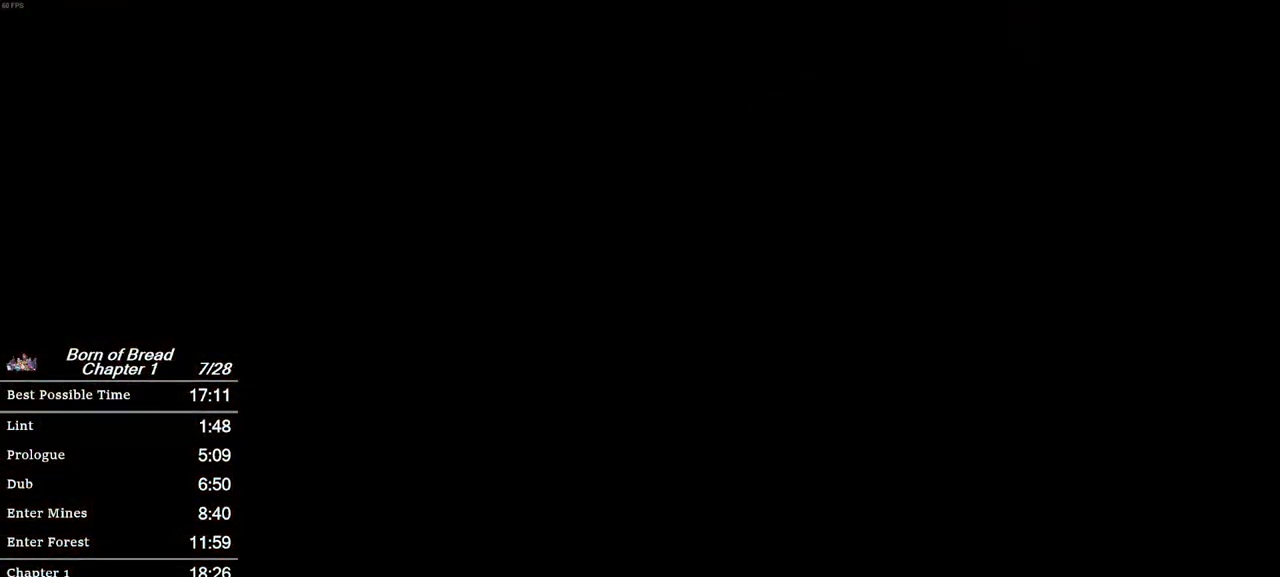
{"buttons": ["B"], "left_stick": "right", "events": [[167, "B", "down"]]}
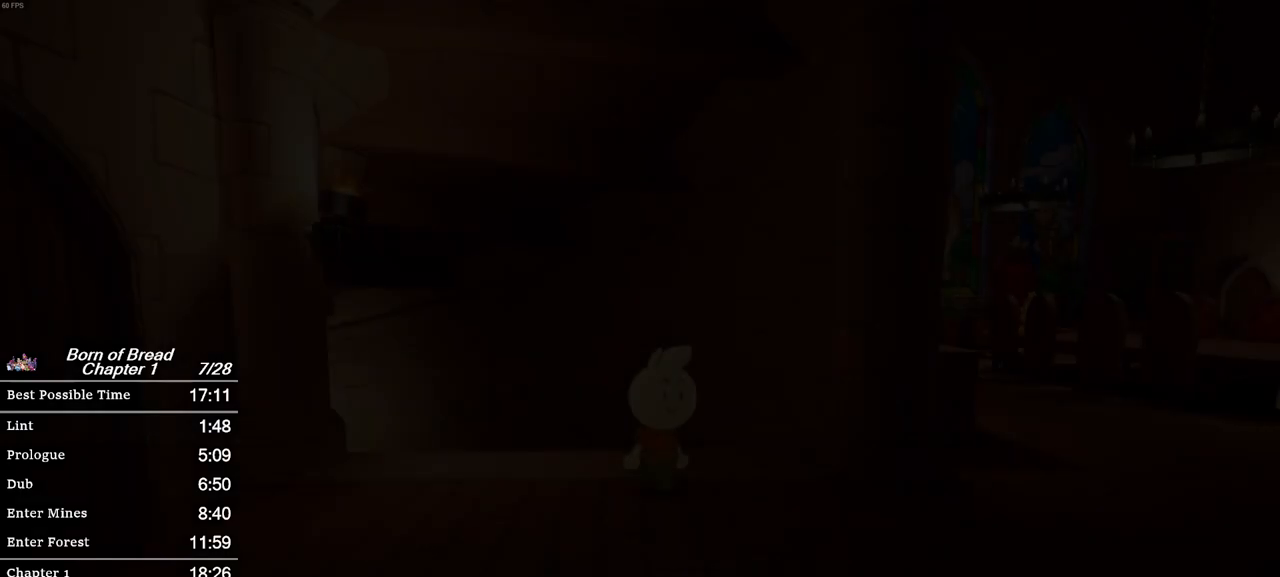
{"buttons": ["B"], "left_stick": "right", "events": [[67, "B", "up"], [100, "B", "down"]]}
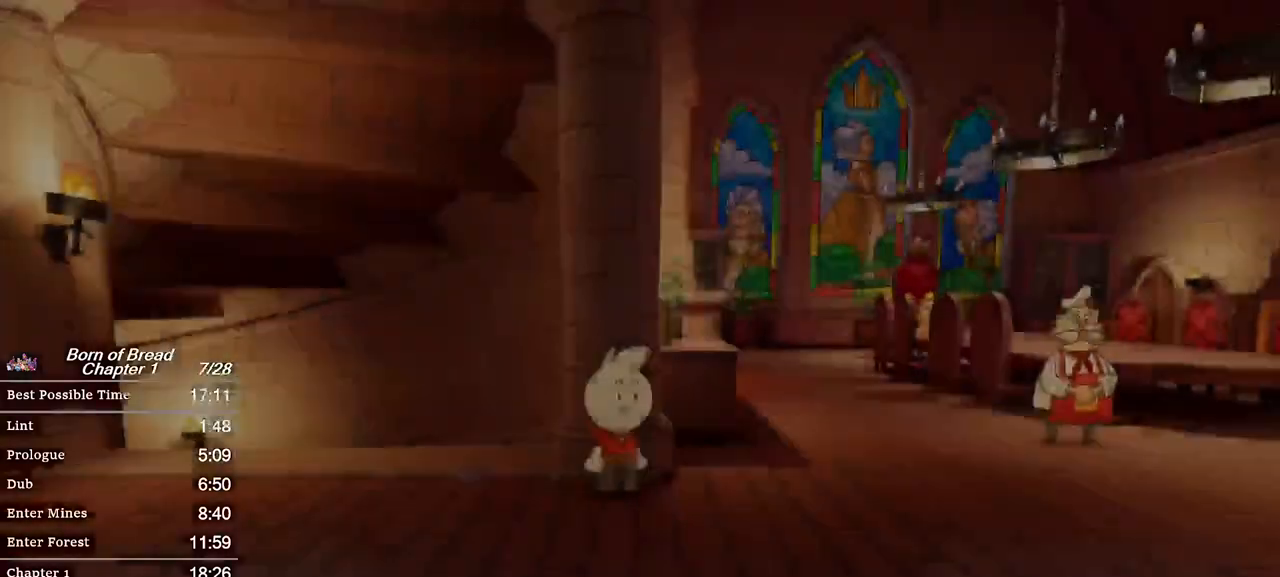
{"buttons": [], "left_stick": "center", "events": [[367, "B", "up"], [500, "left_stick", "center"]]}
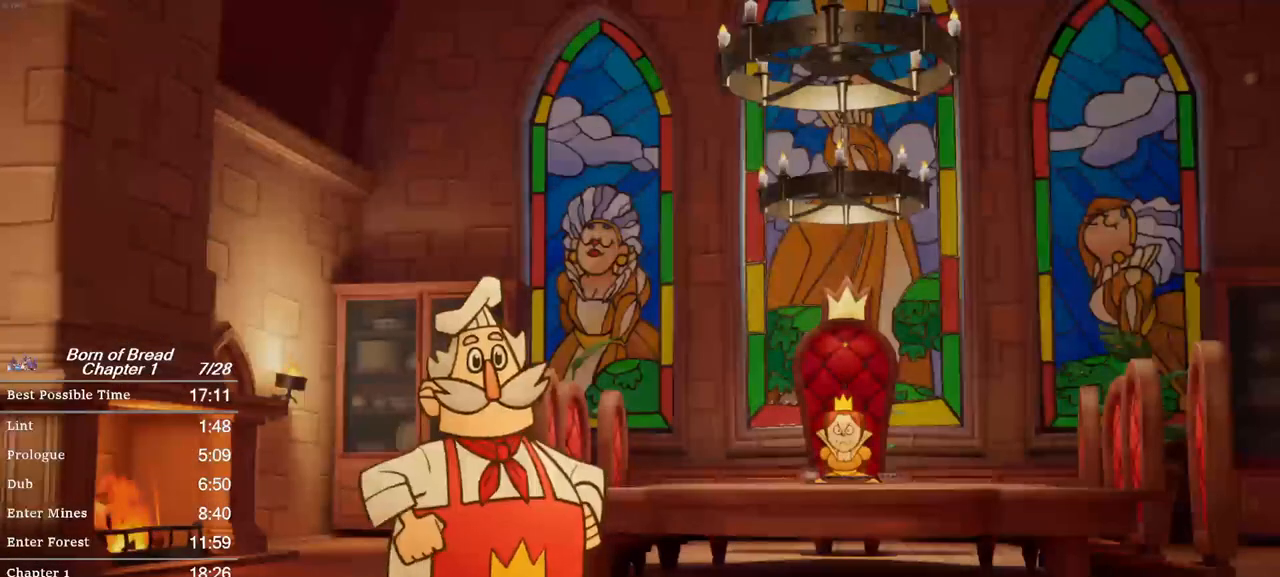
{"buttons": [], "left_stick": "center", "events": []}
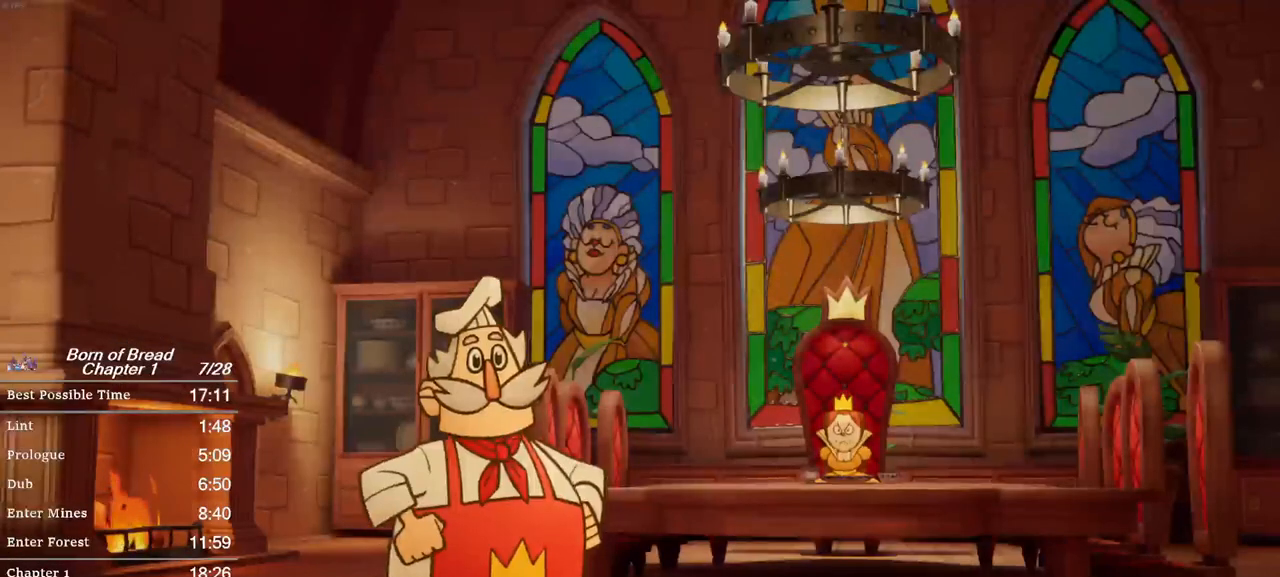
{"buttons": ["X"], "left_stick": "center", "events": [[267, "X", "down"]]}
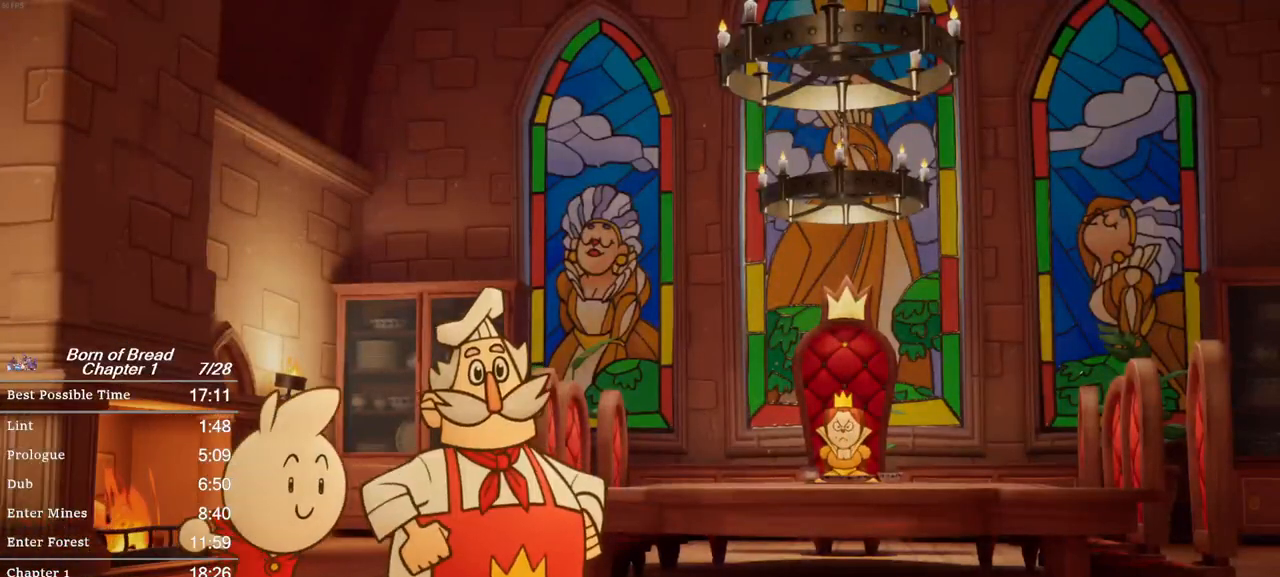
{"buttons": ["X"], "left_stick": "center", "events": []}
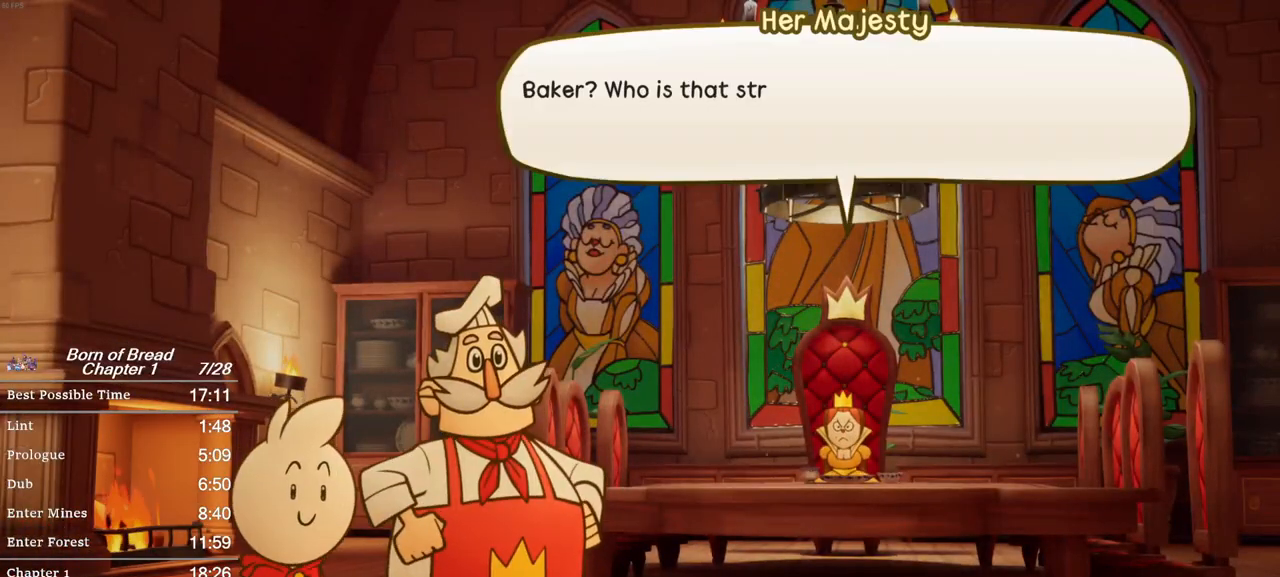
{"buttons": [], "left_stick": "center", "events": [[433, "X", "up"]]}
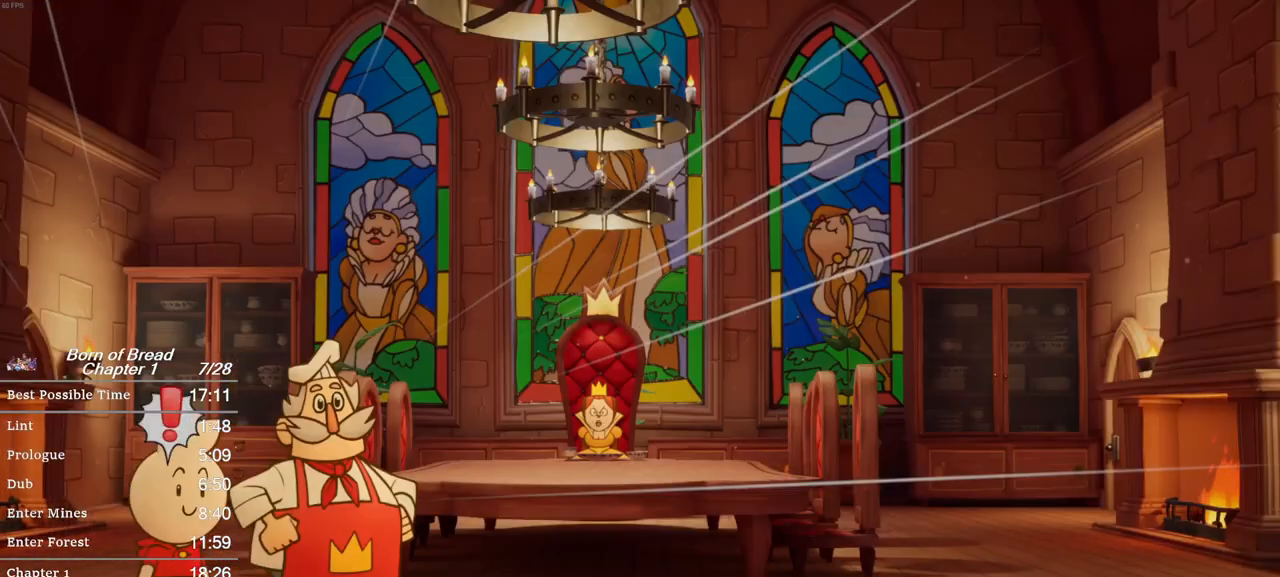
{"buttons": ["A"], "left_stick": "center", "events": [[267, "A", "down"], [300, "A", "up"], [400, "A", "down"]]}
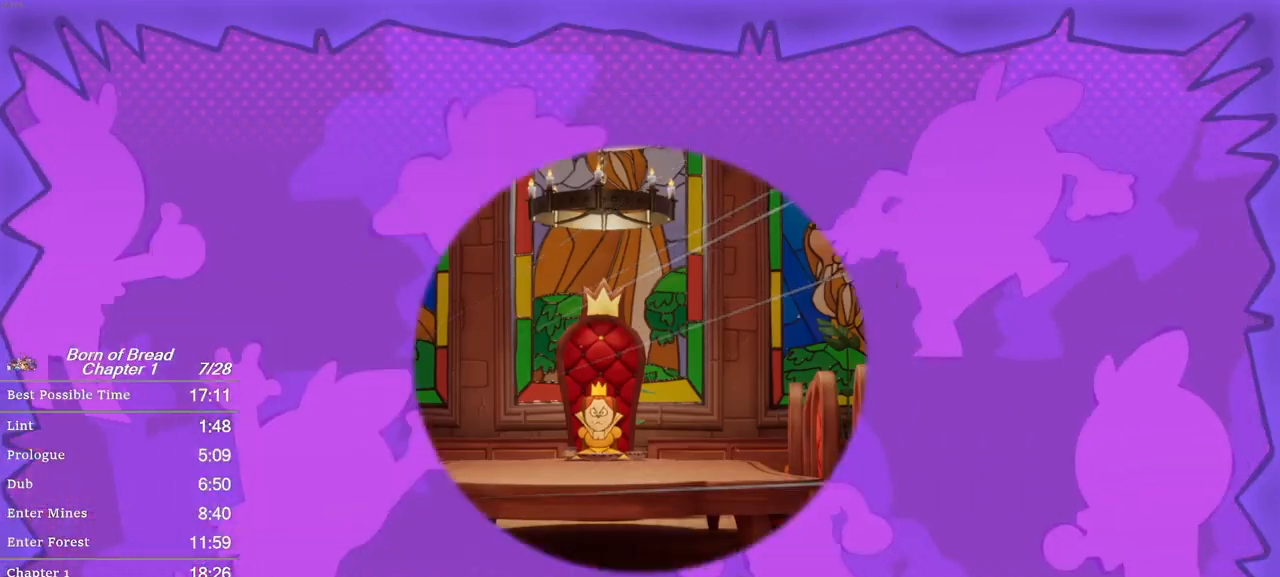
{"buttons": [], "left_stick": "center", "events": [[100, "A", "up"], [200, "A", "down"], [300, "A", "up"], [400, "A", "down"], [500, "A", "up"]]}
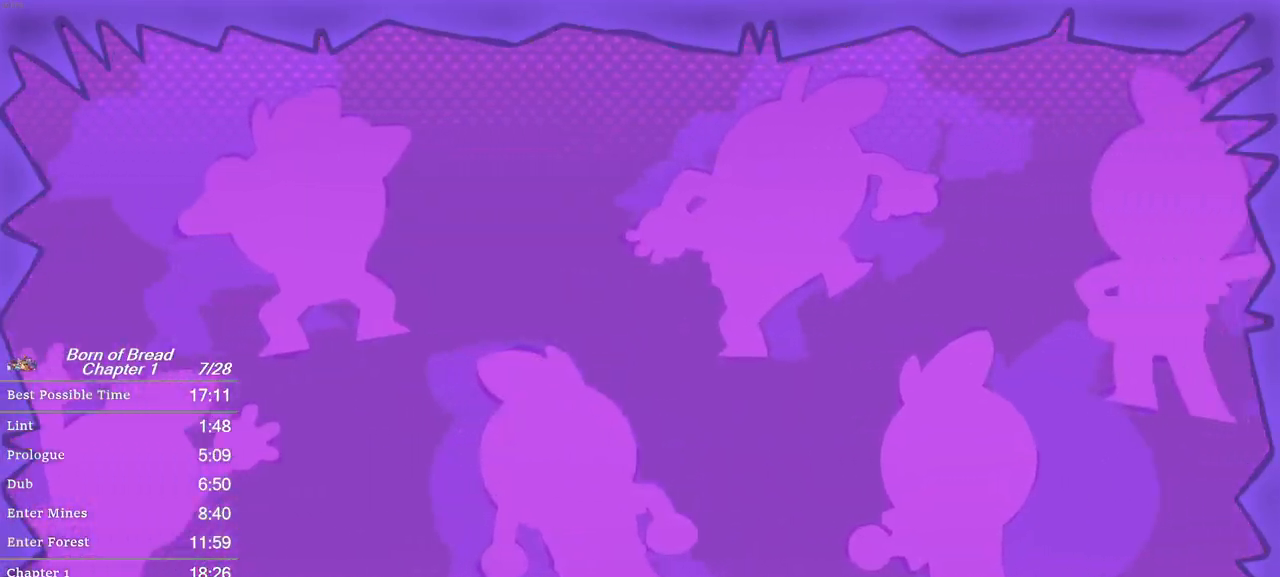
{"buttons": ["A"], "left_stick": "center", "events": [[100, "A", "down"], [200, "A", "up"], [300, "A", "down"], [400, "A", "up"], [500, "A", "down"]]}
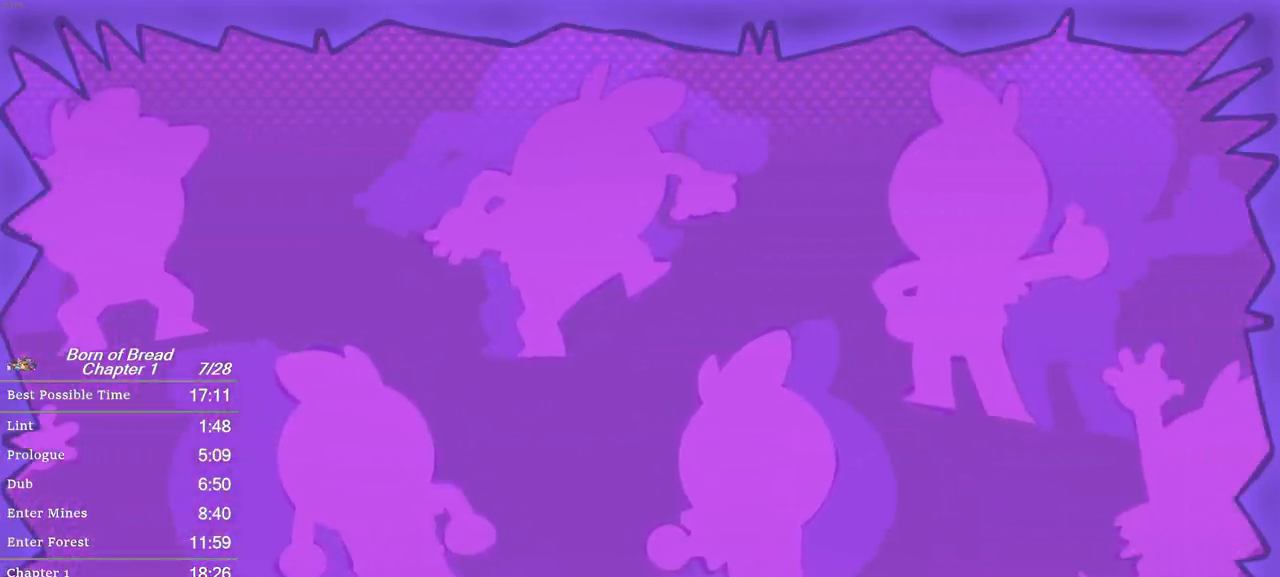
{"buttons": [], "left_stick": "center", "events": [[100, "A", "up"], [200, "A", "down"], [333, "A", "up"], [400, "A", "down"], [500, "A", "up"]]}
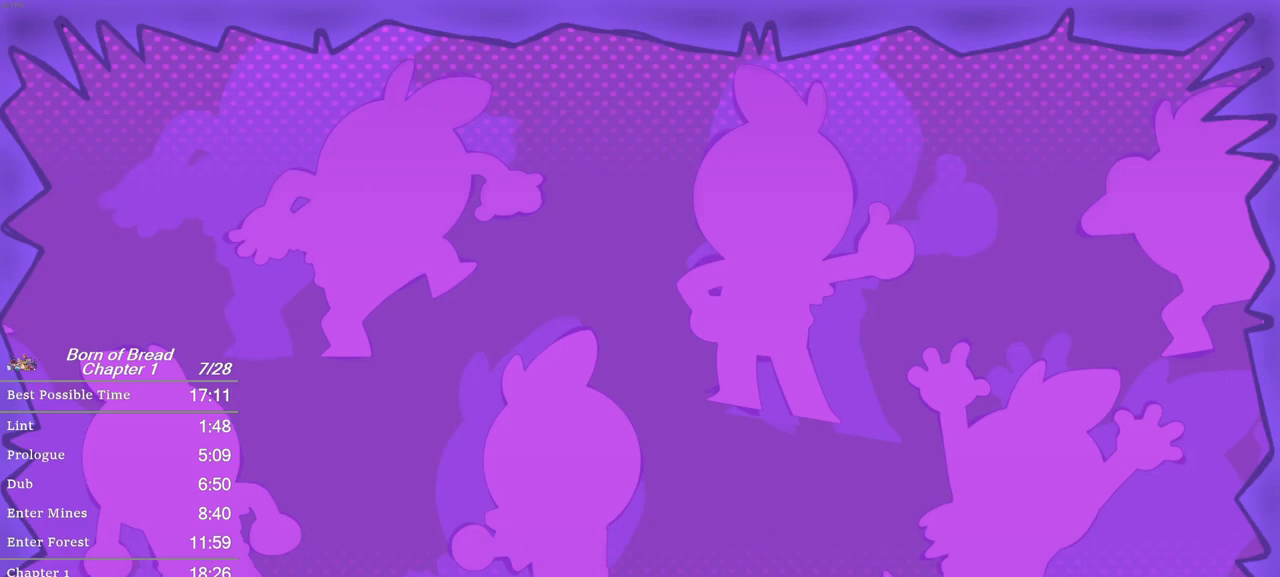
{"buttons": ["A"], "left_stick": "center", "events": [[100, "A", "down"], [200, "A", "up"], [300, "A", "down"], [400, "A", "up"], [433, "A", "down"]]}
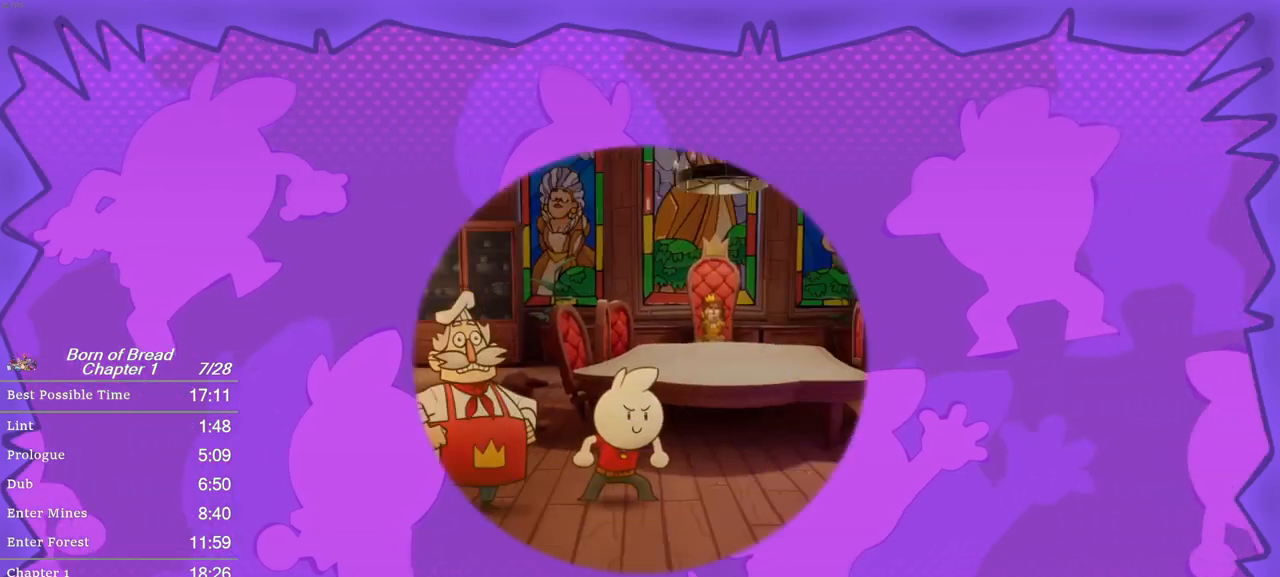
{"buttons": ["A"], "left_stick": "center", "events": [[33, "A", "up"], [133, "A", "down"], [233, "A", "up"], [300, "A", "down"], [433, "A", "up"], [500, "A", "down"]]}
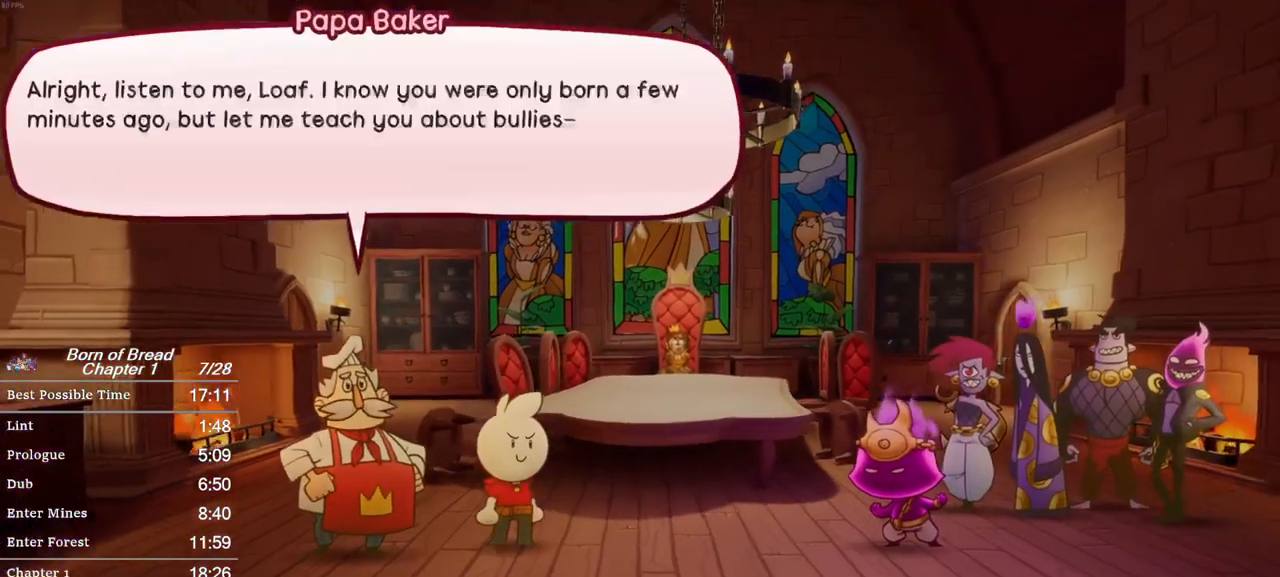
{"buttons": ["A"], "left_stick": "center", "events": [[67, "A", "up"], [167, "A", "down"], [233, "A", "up"], [300, "A", "down"], [400, "A", "up"], [500, "A", "down"]]}
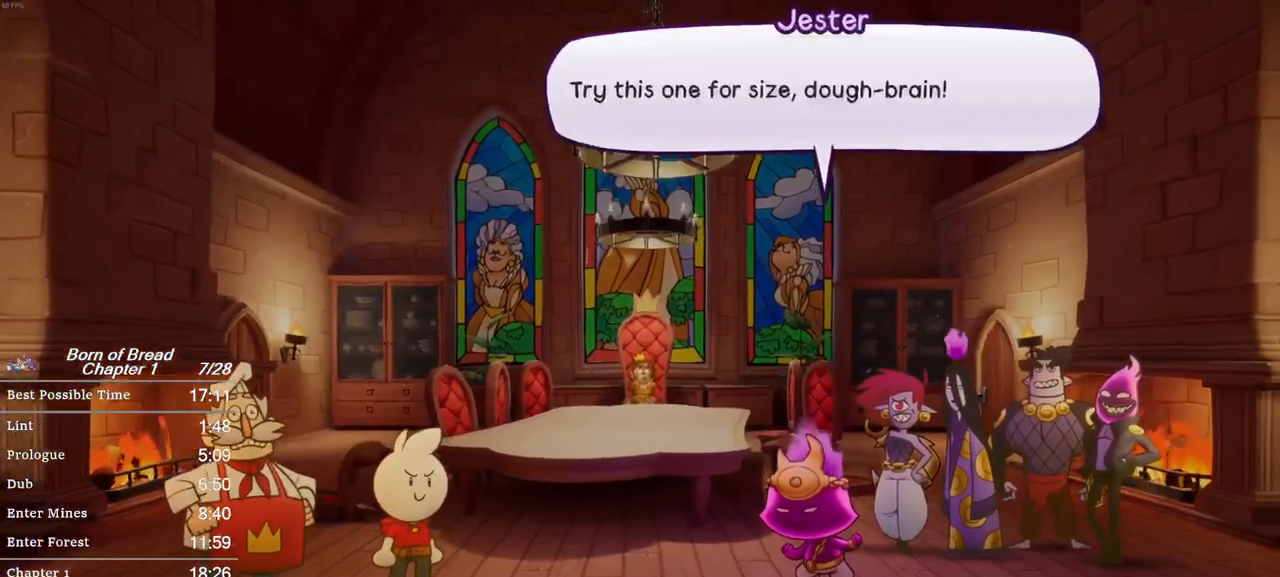
{"buttons": ["A"], "left_stick": "center", "events": [[33, "A", "up"], [100, "A", "down"], [200, "A", "up"], [300, "A", "down"], [367, "A", "up"], [467, "A", "down"]]}
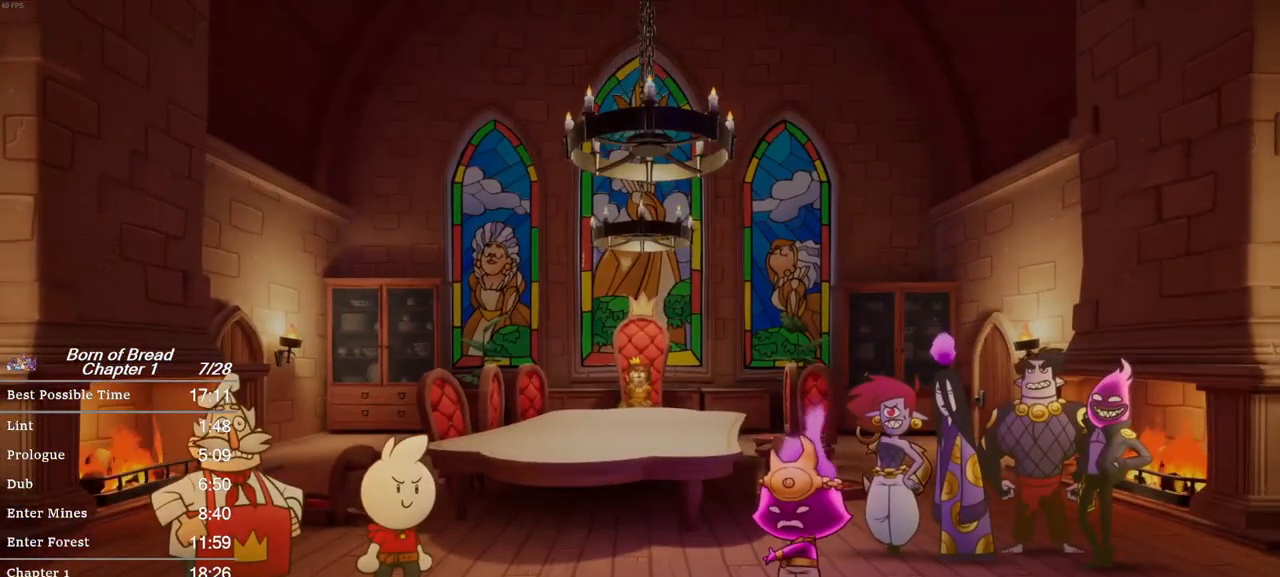
{"buttons": [], "left_stick": "center", "events": [[33, "A", "up"], [133, "A", "down"], [167, "A", "up"], [267, "A", "down"], [333, "A", "up"], [467, "A", "down"], [500, "A", "up"]]}
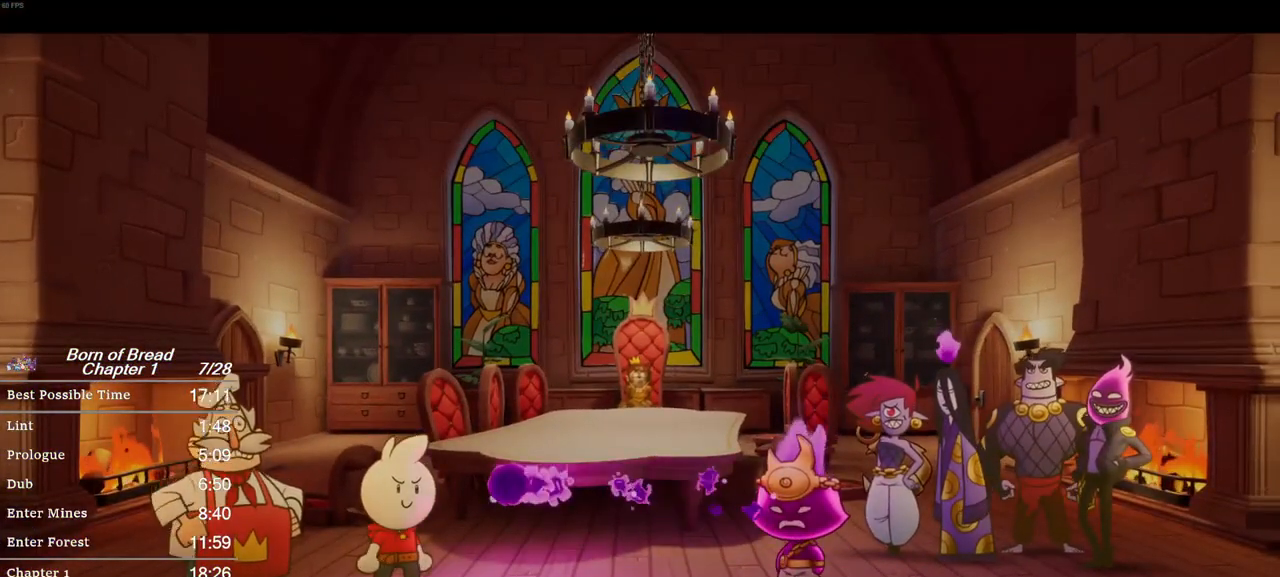
{"buttons": ["A"], "left_stick": "center", "events": [[100, "A", "down"], [167, "A", "up"], [267, "A", "down"], [367, "A", "up"], [467, "A", "down"]]}
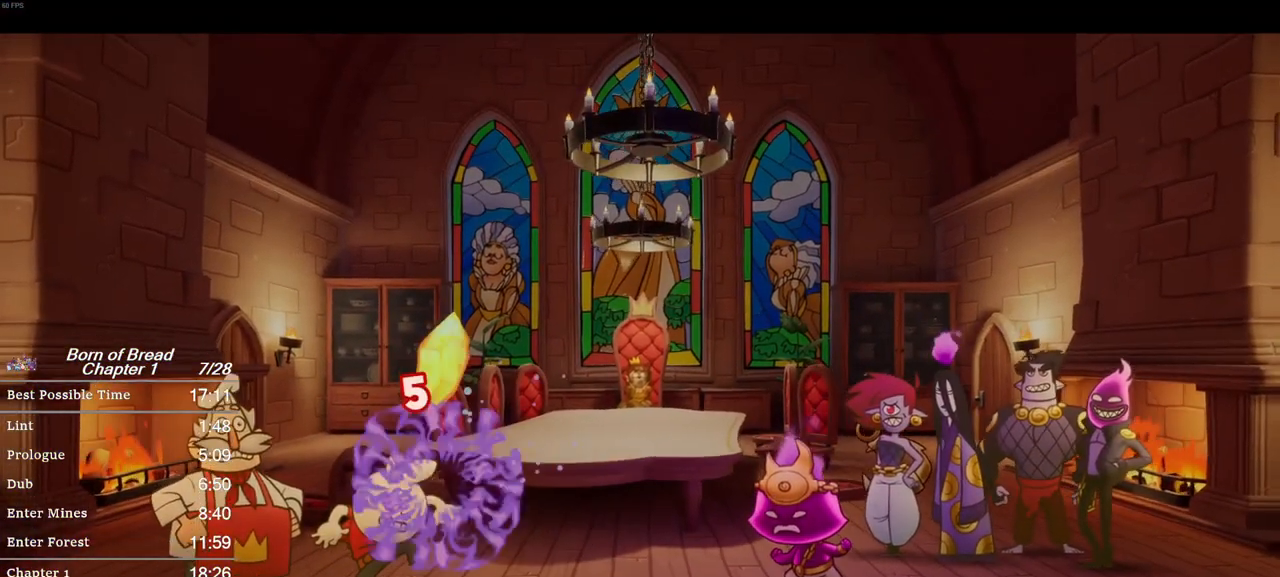
{"buttons": ["A"], "left_stick": "center", "events": [[67, "A", "up"], [167, "A", "down"], [267, "A", "up"], [400, "A", "down"]]}
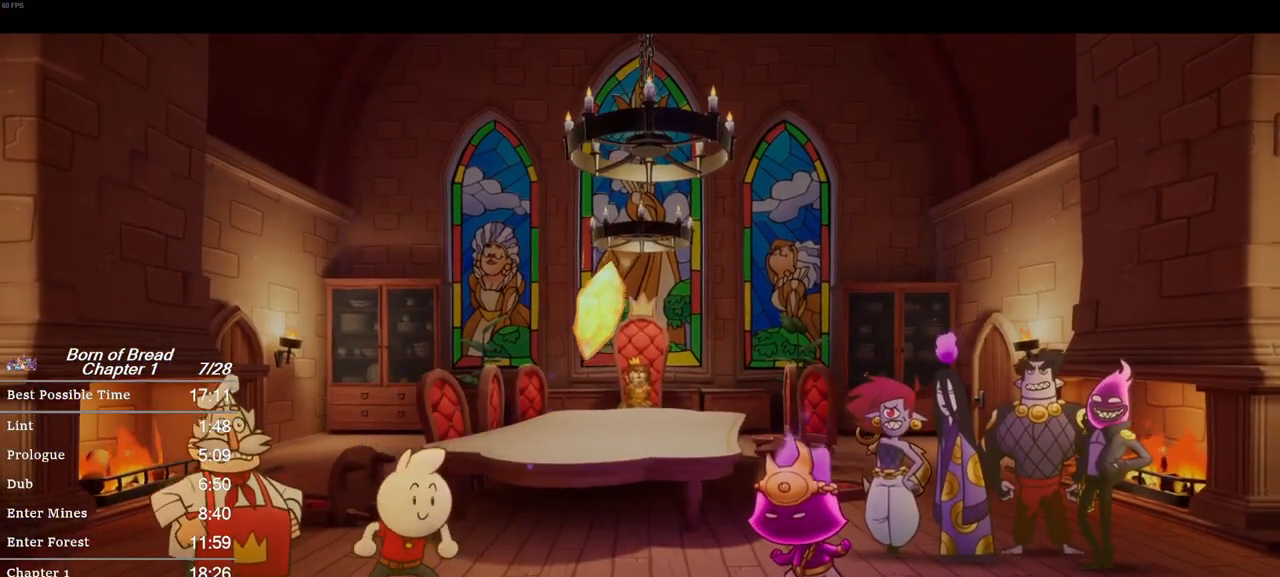
{"buttons": ["A"], "left_stick": "center", "events": [[33, "A", "up"], [100, "A", "down"], [167, "A", "up"], [300, "A", "down"], [367, "A", "up"], [467, "A", "down"]]}
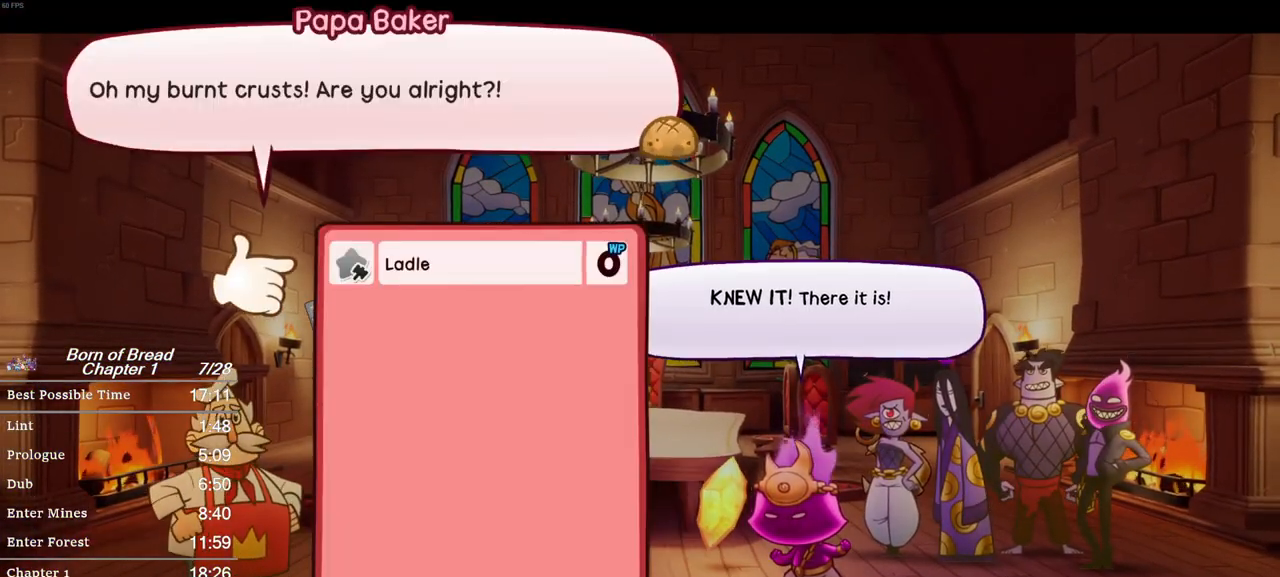
{"buttons": [], "left_stick": "center", "events": [[100, "A", "up"], [167, "A", "down"], [233, "A", "up"], [367, "A", "down"], [433, "A", "up"]]}
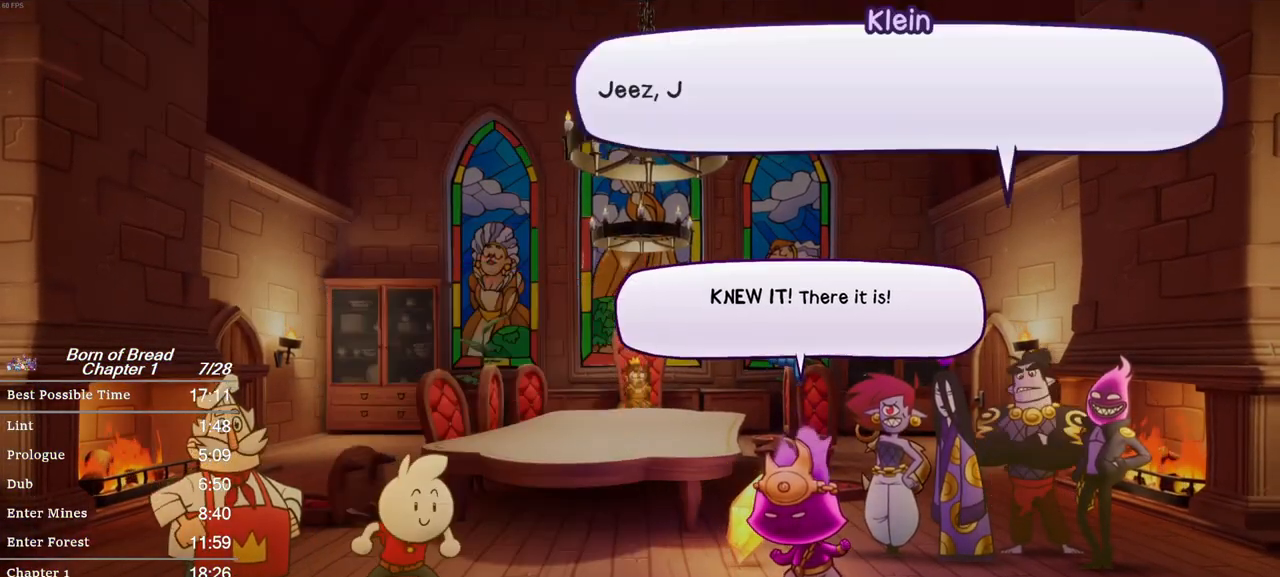
{"buttons": [], "left_stick": "center", "events": [[33, "A", "down"], [100, "A", "up"], [200, "A", "down"], [333, "A", "up"], [400, "A", "down"], [467, "A", "up"]]}
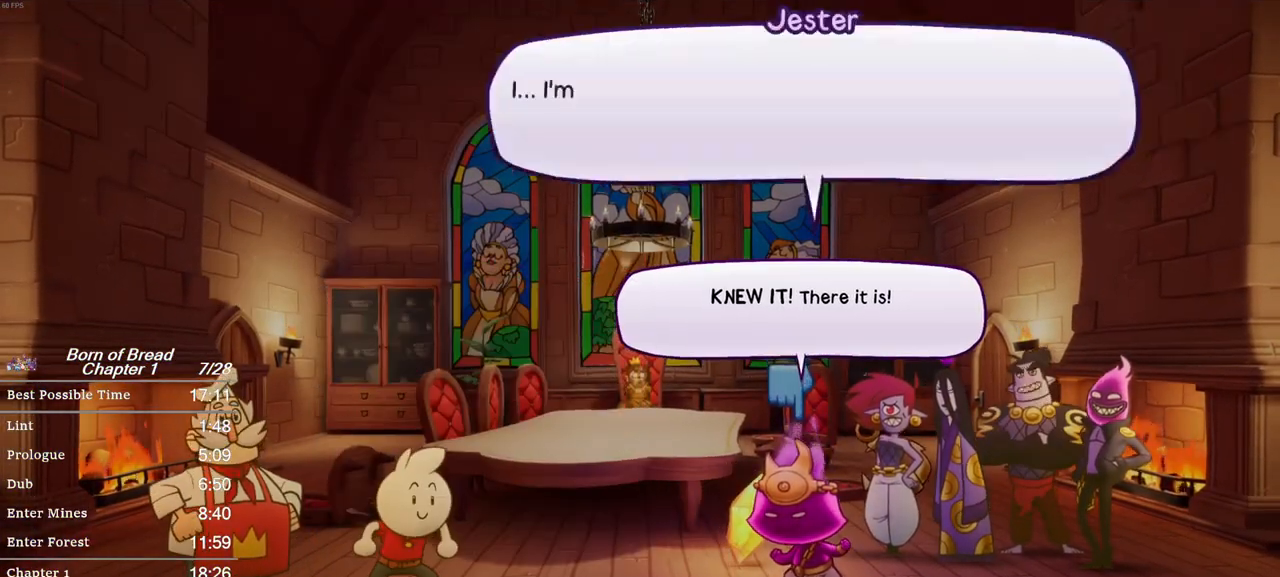
{"buttons": ["A"], "left_stick": "center", "events": [[100, "A", "down"], [167, "A", "up"], [300, "A", "down"], [367, "A", "up"], [467, "A", "down"]]}
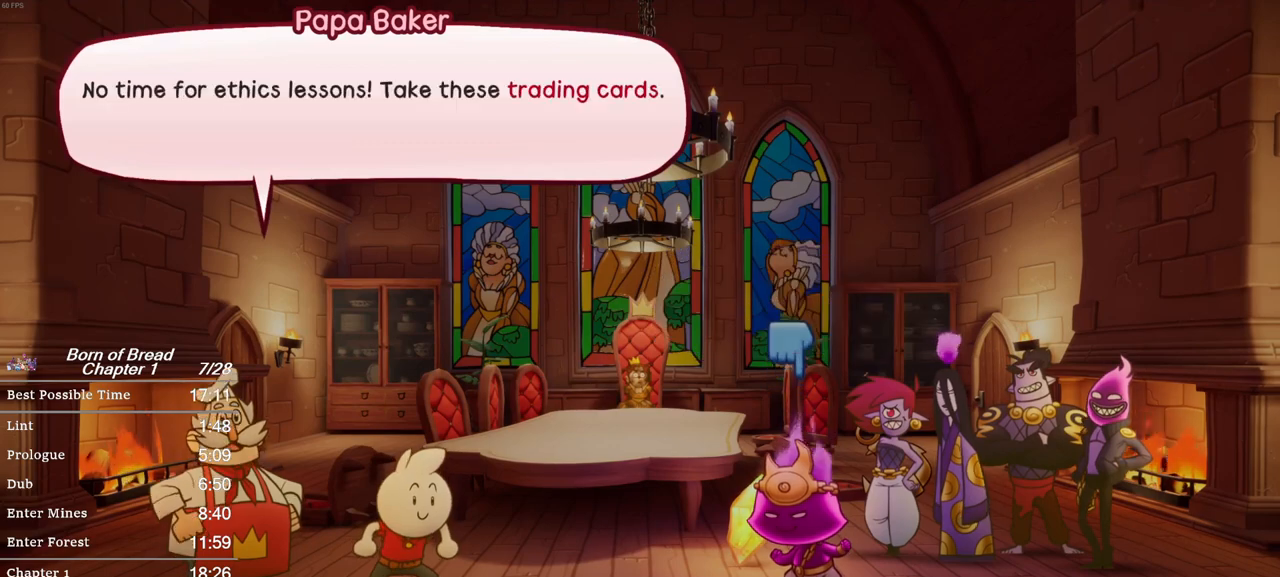
{"buttons": ["A"], "left_stick": "center", "events": [[33, "A", "up"], [133, "A", "down"], [200, "A", "up"], [300, "A", "down"], [400, "A", "up"], [500, "A", "down"]]}
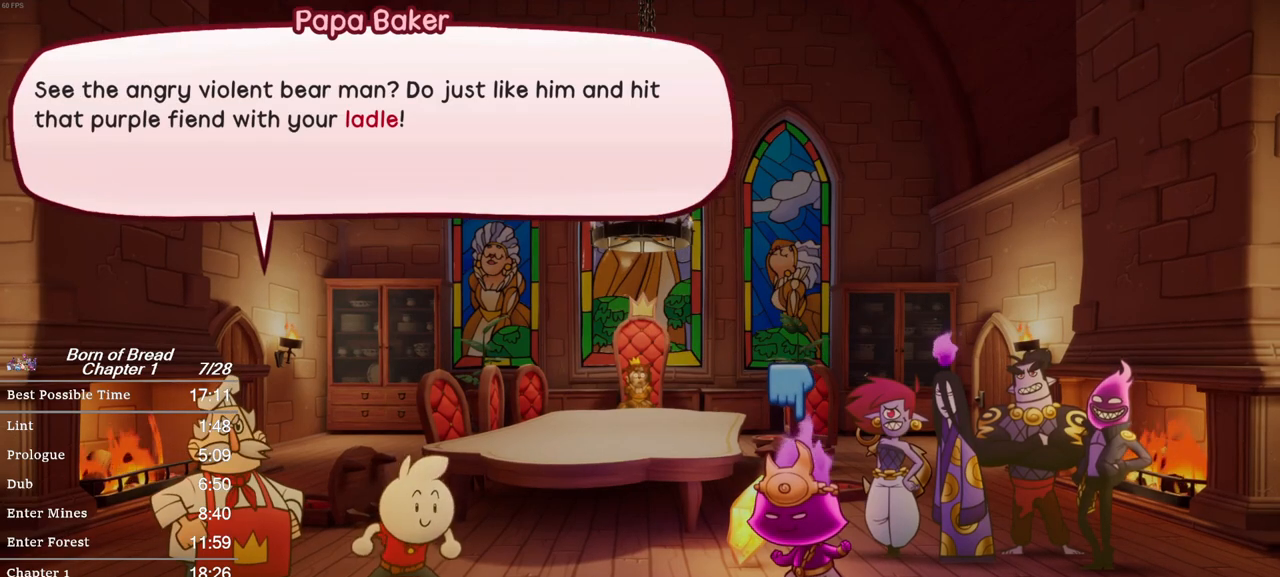
{"buttons": [], "left_stick": "center", "events": [[100, "A", "up"], [167, "A", "down"], [200, "A", "up"], [333, "A", "down"], [433, "A", "up"]]}
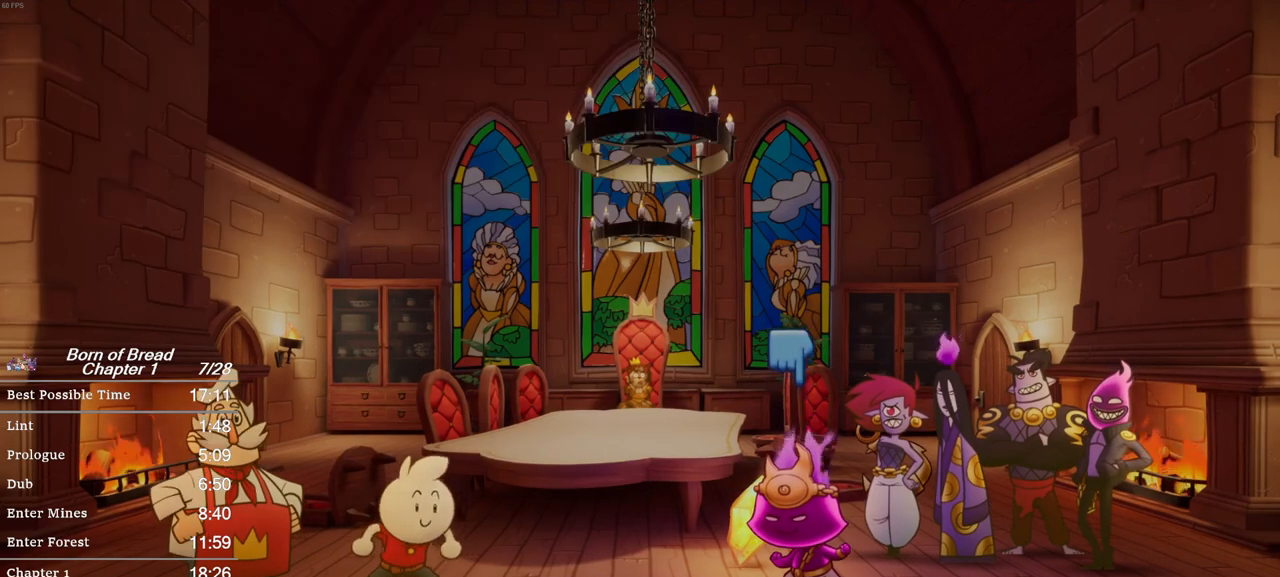
{"buttons": [], "left_stick": "center", "events": [[67, "A", "down"], [100, "A", "up"], [200, "A", "down"], [300, "A", "up"], [400, "A", "down"], [467, "A", "up"]]}